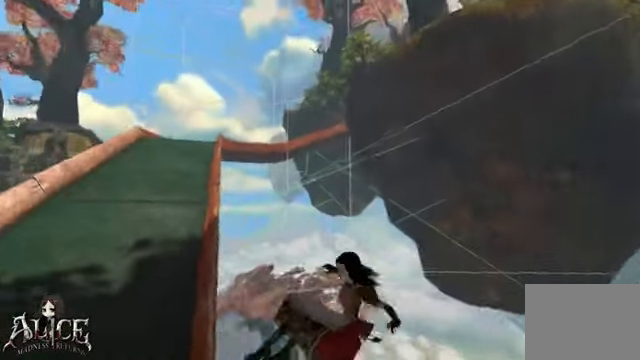
Gameplay with a controller (Xbox layout); each line is a JSON object with the inputs held at the frame after it. "events" lists button and stick changes between this image and that frame as [ms after this image, input, new state], when the widget could be followed in between. Not read: L2 L3 R2 R3.
{"buttons": ["A"], "left_stick": "center", "right_stick": "center", "events": [[40, "right_stick", "center"], [160, "right_stick", "down"], [440, "right_stick", "center"], [480, "A", "down"]]}
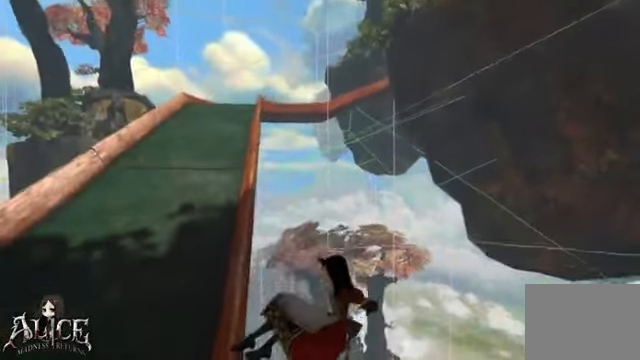
{"buttons": ["A"], "left_stick": "up-left", "right_stick": "center", "events": [[280, "left_stick", "up-left"]]}
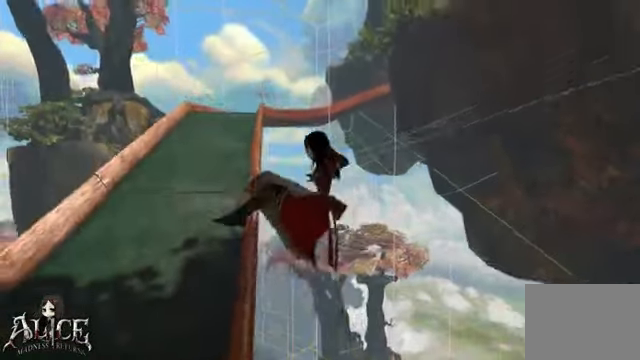
{"buttons": [], "left_stick": "center", "right_stick": "down-right", "events": [[40, "A", "up"], [160, "A", "down"], [160, "right_stick", "down-right"], [360, "A", "up"], [400, "left_stick", "up-right"], [480, "left_stick", "center"]]}
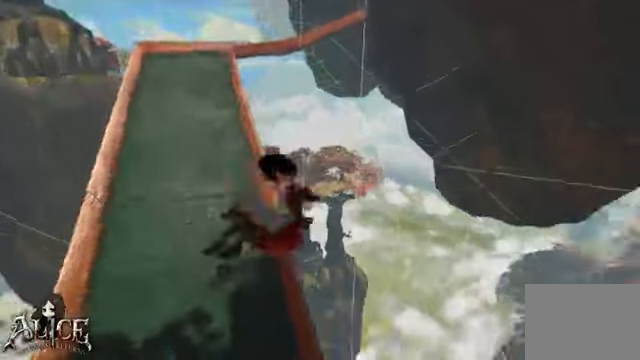
{"buttons": ["A"], "left_stick": "center", "right_stick": "center", "events": [[240, "A", "down"], [240, "right_stick", "center"]]}
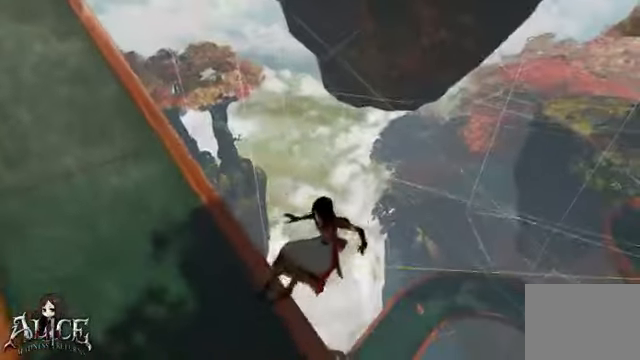
{"buttons": ["A"], "left_stick": "up-left", "right_stick": "center", "events": [[200, "left_stick", "up-left"]]}
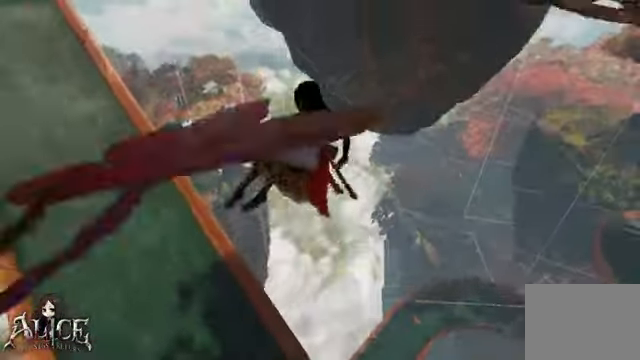
{"buttons": [], "left_stick": "up", "right_stick": "center", "events": [[120, "left_stick", "up"], [200, "A", "up"]]}
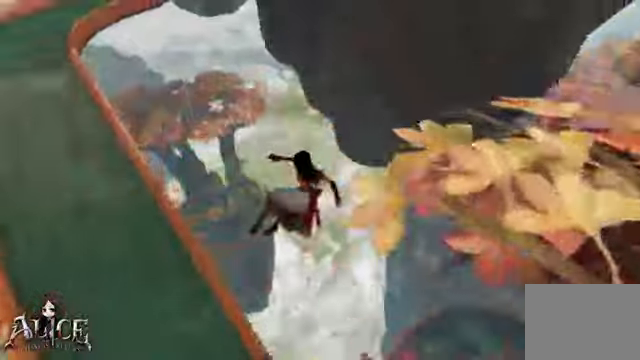
{"buttons": [], "left_stick": "center", "right_stick": "center", "events": [[240, "left_stick", "center"]]}
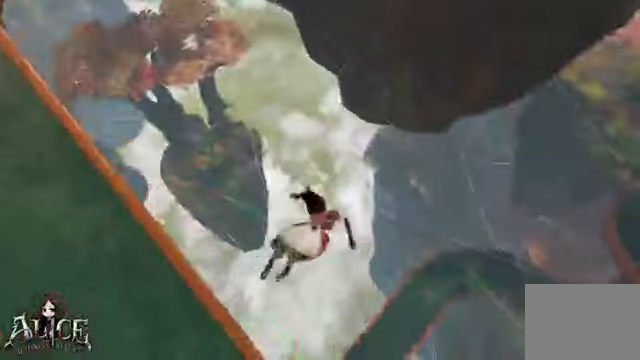
{"buttons": [], "left_stick": "center", "right_stick": "up-right"}
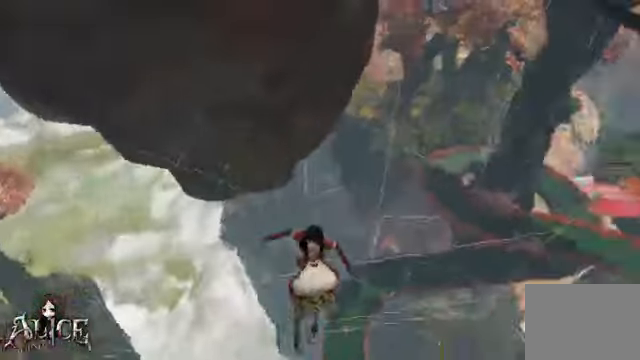
{"buttons": [], "left_stick": "center", "right_stick": "down-right", "events": [[40, "right_stick", "right"], [440, "right_stick", "down-right"]]}
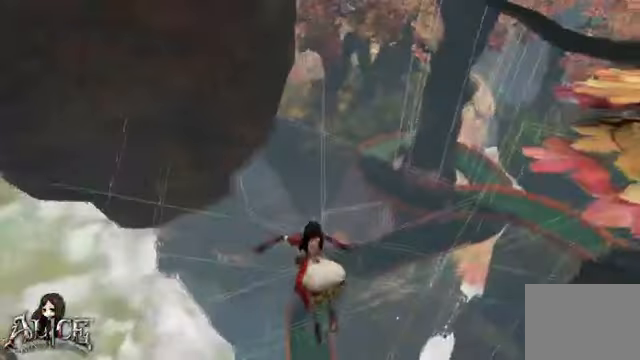
{"buttons": [], "left_stick": "up", "right_stick": "right", "events": [[240, "right_stick", "right"], [520, "left_stick", "up"]]}
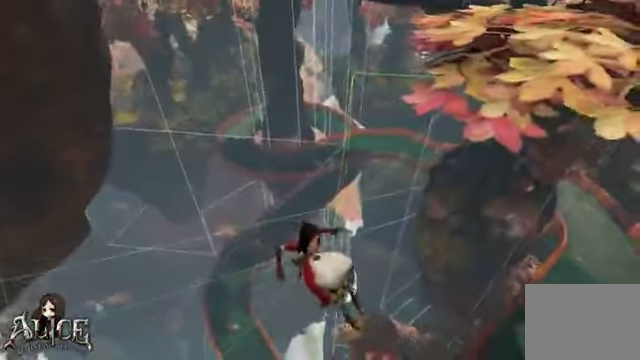
{"buttons": [], "left_stick": "up-left", "right_stick": "up-right", "events": [[200, "left_stick", "up-left"], [440, "right_stick", "up-right"]]}
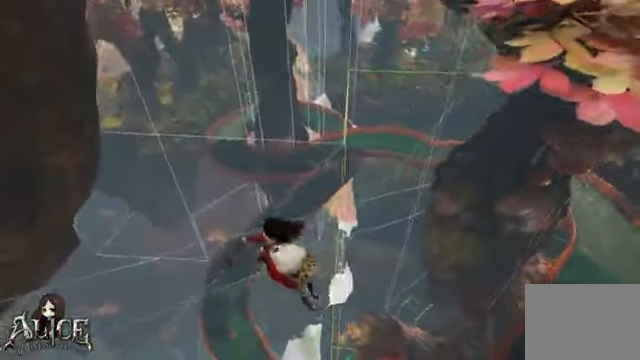
{"buttons": [], "left_stick": "center", "right_stick": "center", "events": [[400, "right_stick", "center"], [480, "left_stick", "center"]]}
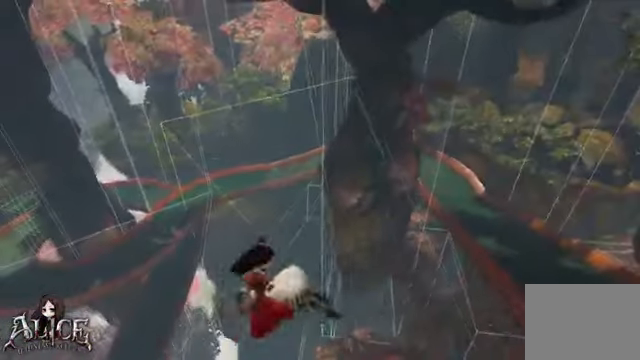
{"buttons": [], "left_stick": "up", "right_stick": "center", "events": [[480, "left_stick", "up"]]}
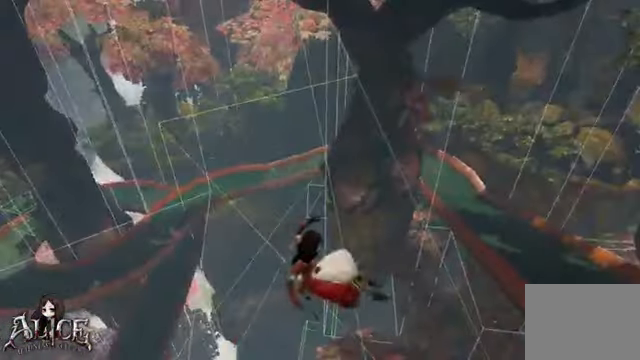
{"buttons": [], "left_stick": "up-right", "right_stick": "center", "events": [[280, "left_stick", "up-right"]]}
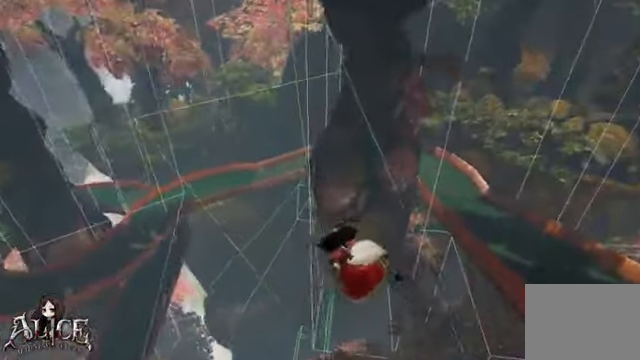
{"buttons": [], "left_stick": "up-right", "right_stick": "left", "events": [[240, "right_stick", "left"]]}
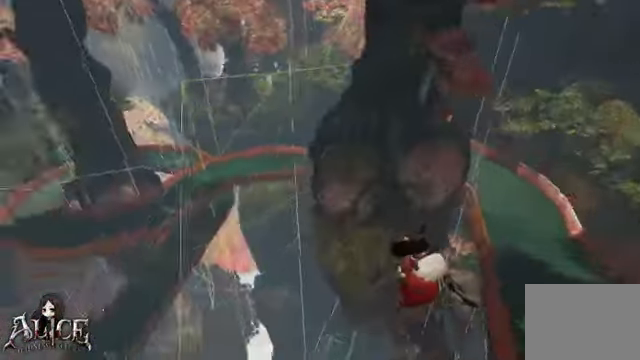
{"buttons": [], "left_stick": "center", "right_stick": "left", "events": [[280, "right_stick", "up-left"], [400, "left_stick", "center"], [480, "right_stick", "left"]]}
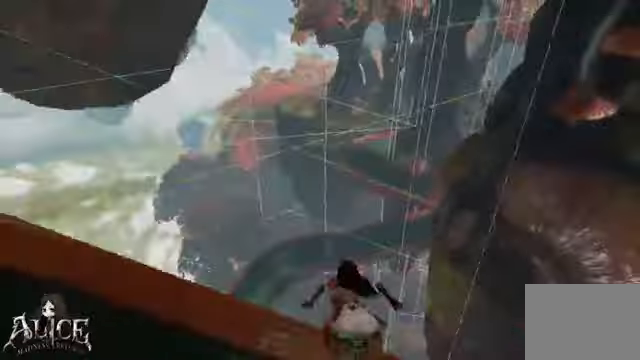
{"buttons": ["A"], "left_stick": "center", "right_stick": "center", "events": [[40, "A", "down"], [200, "right_stick", "up"], [400, "right_stick", "center"]]}
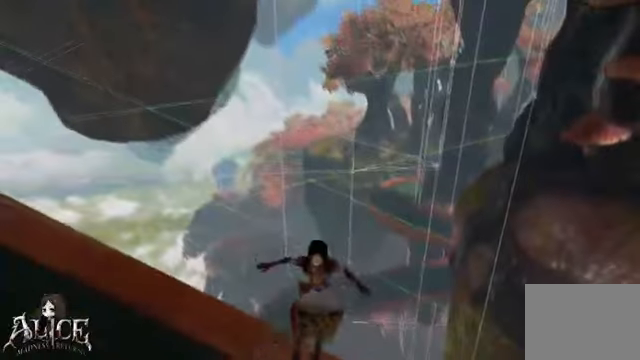
{"buttons": [], "left_stick": "center", "right_stick": "center", "events": [[280, "A", "up"], [360, "left_stick", "up"], [520, "left_stick", "center"]]}
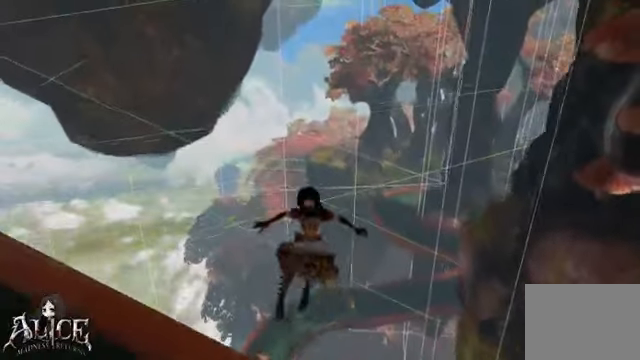
{"buttons": [], "left_stick": "up", "right_stick": "center", "events": [[320, "left_stick", "up"]]}
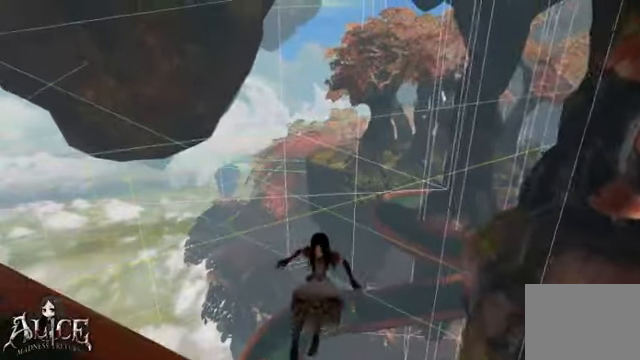
{"buttons": [], "left_stick": "center", "right_stick": "center", "events": [[280, "left_stick", "center"]]}
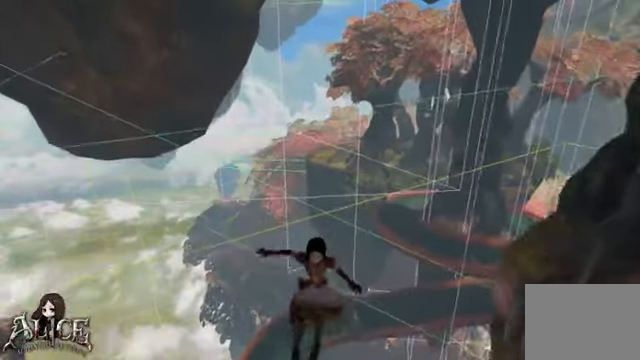
{"buttons": [], "left_stick": "center", "right_stick": "up-left", "events": [[160, "right_stick", "up-left"]]}
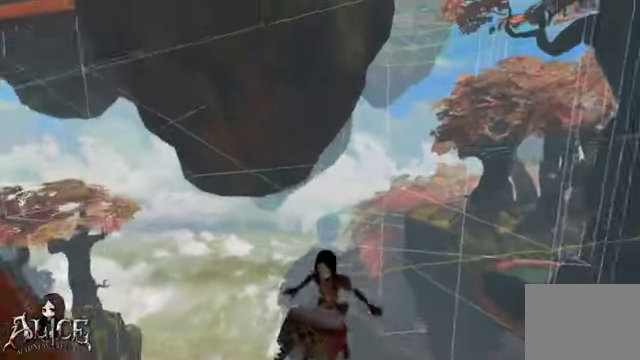
{"buttons": [], "left_stick": "left", "right_stick": "center", "events": [[80, "right_stick", "center"], [440, "left_stick", "left"]]}
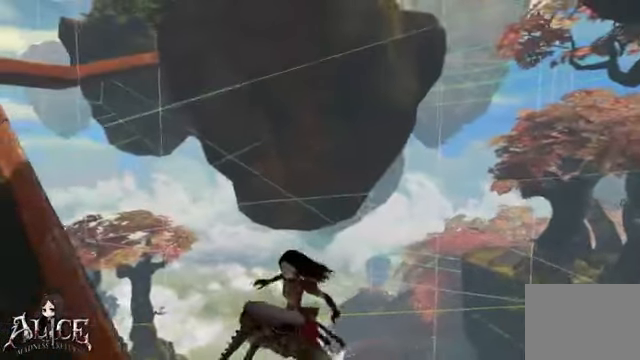
{"buttons": [], "left_stick": "center", "right_stick": "right", "events": [[200, "left_stick", "center"], [400, "right_stick", "right"]]}
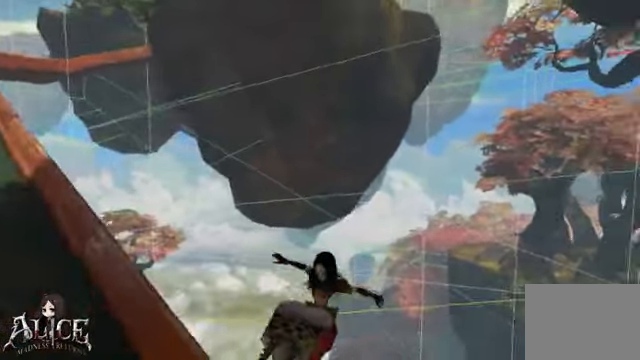
{"buttons": [], "left_stick": "up", "right_stick": "center", "events": [[280, "left_stick", "up"], [440, "right_stick", "center"]]}
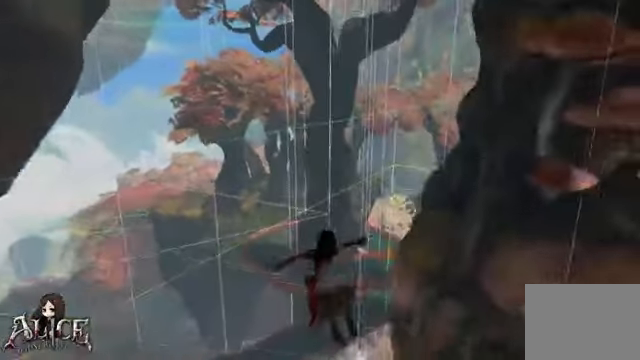
{"buttons": [], "left_stick": "up", "right_stick": "center", "events": []}
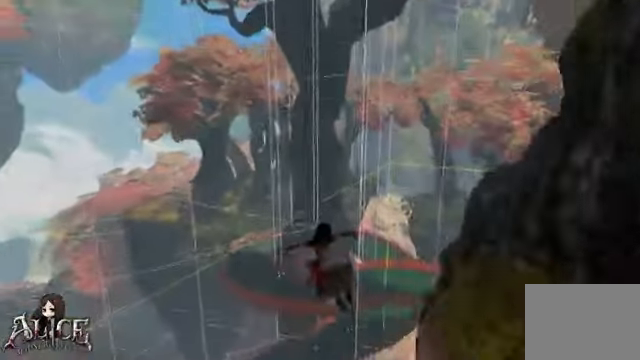
{"buttons": [], "left_stick": "center", "right_stick": "left", "events": [[200, "right_stick", "left"], [280, "left_stick", "center"]]}
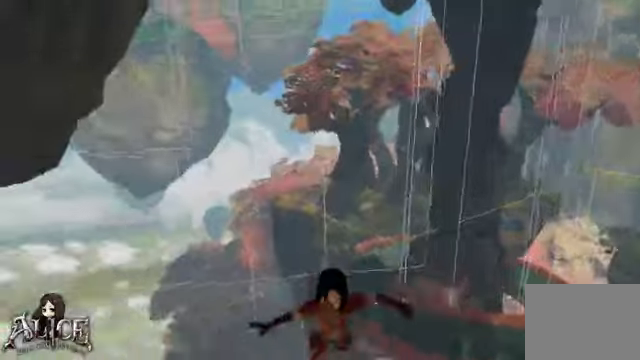
{"buttons": [], "left_stick": "up-right", "right_stick": "center", "events": [[320, "left_stick", "up-right"], [320, "right_stick", "center"]]}
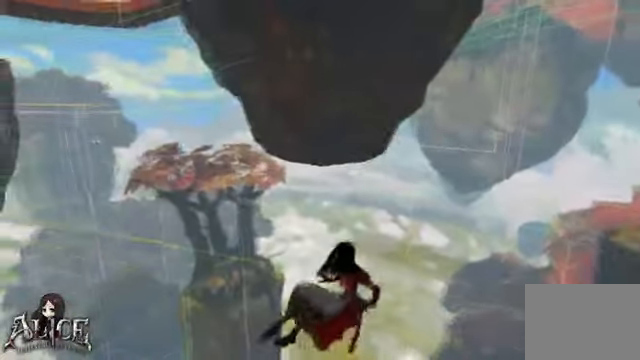
{"buttons": [], "left_stick": "center", "right_stick": "right", "events": [[320, "left_stick", "center"], [480, "right_stick", "right"]]}
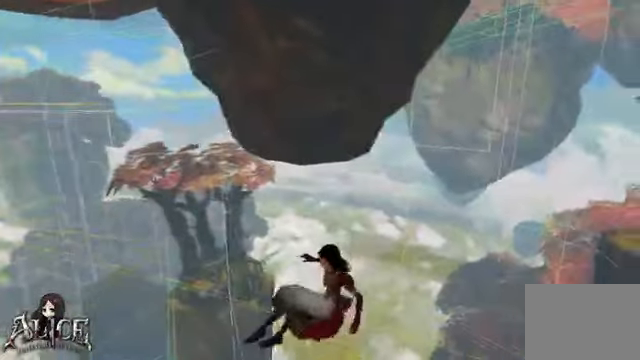
{"buttons": [], "left_stick": "center", "right_stick": "center", "events": [[400, "right_stick", "center"]]}